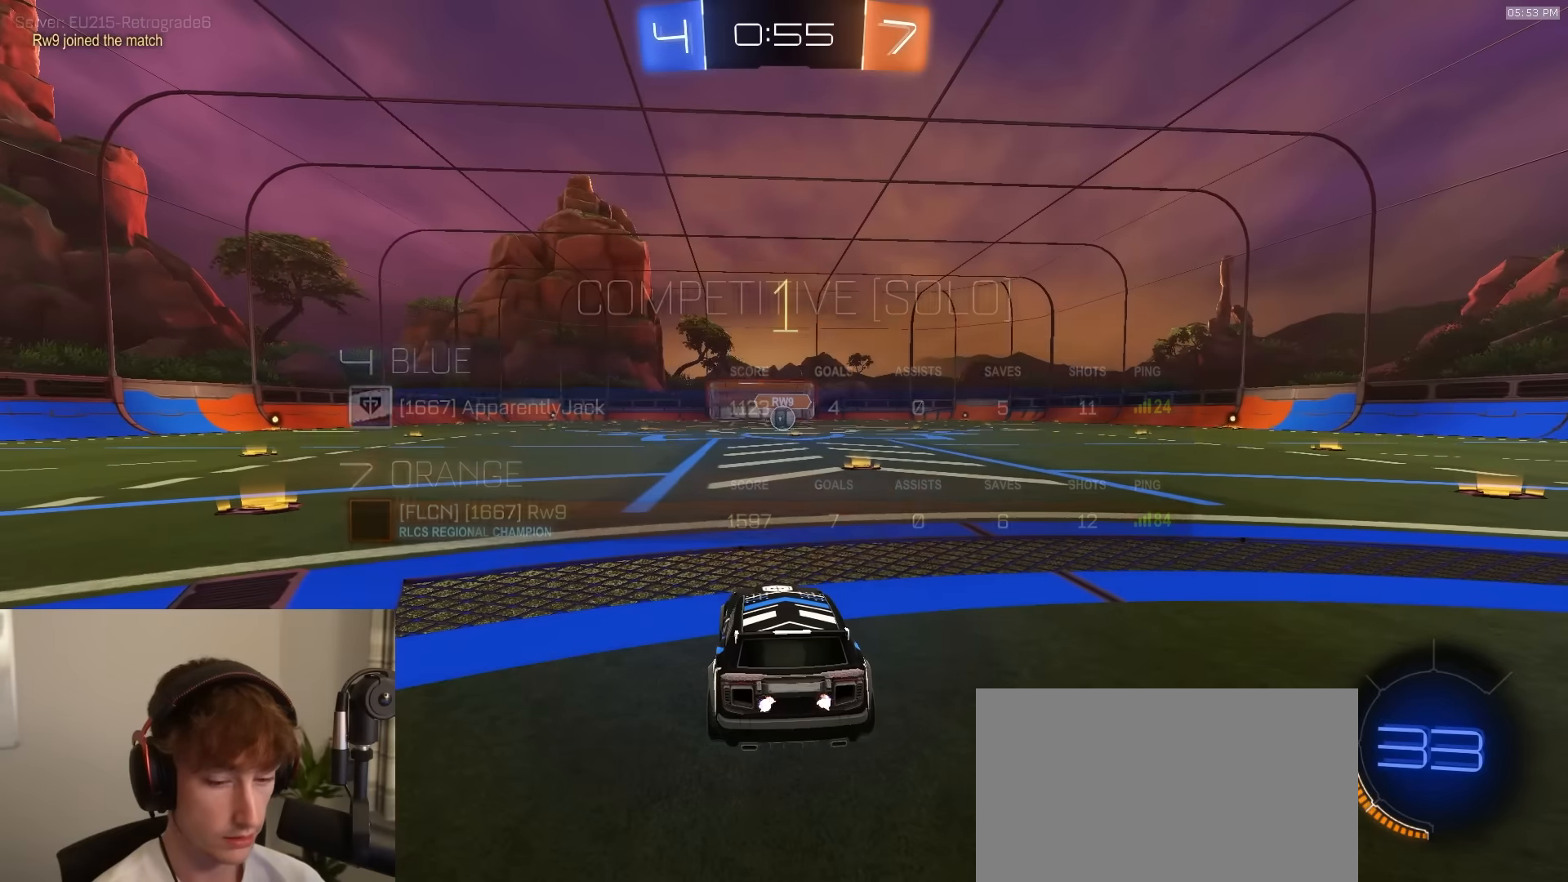
Gameplay with a controller (PlayStation layout); each line is a JSON object with the inputs held at the frame after it. "events" lists button and stick changes between this image and that frame as [ms after this image, input, new state], when the widget could be followed in between.
{"buttons": ["R1", "R2"], "left_stick": "center", "right_stick": "center", "events": [[117, "R2", "down"]]}
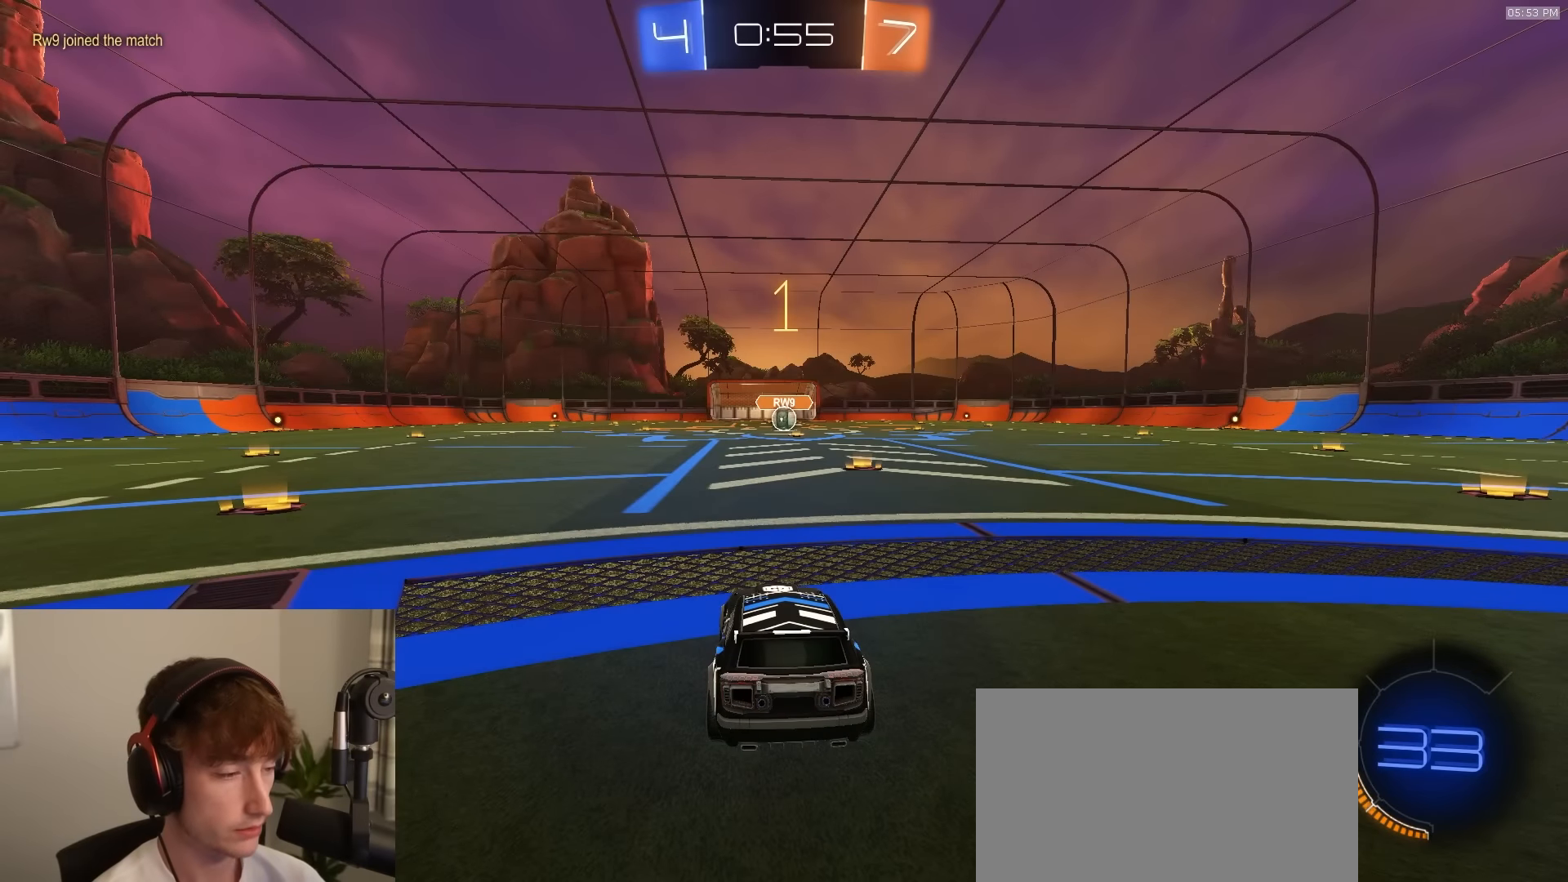
{"buttons": ["R1", "R2"], "left_stick": "center", "right_stick": "center", "events": [[84, "left_stick", "up"], [184, "left_stick", "center"]]}
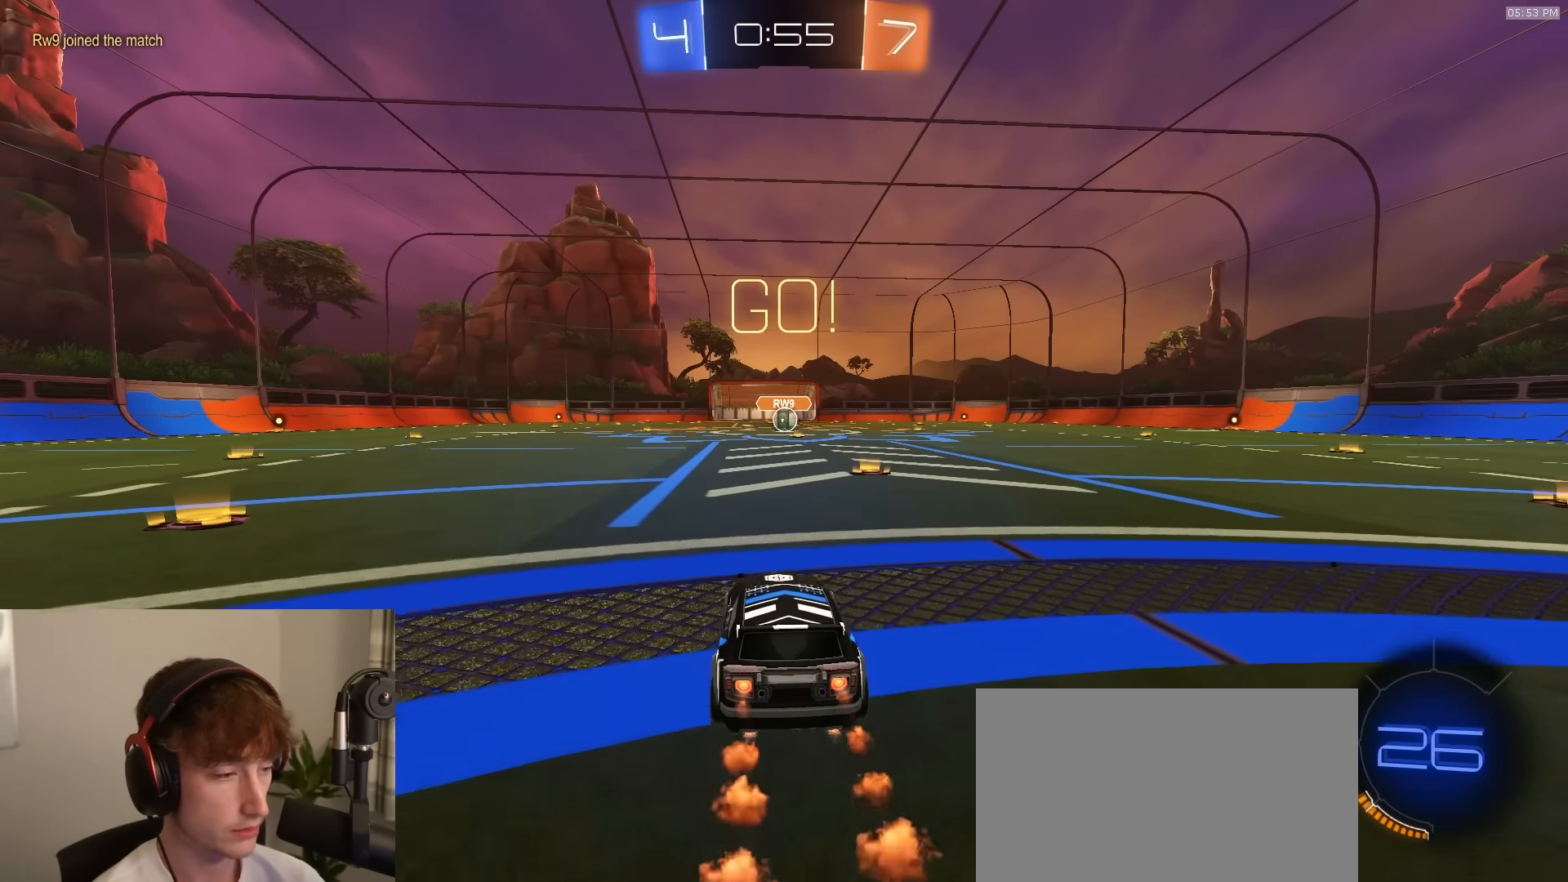
{"buttons": ["CIRCLE", "R1", "R2"], "left_stick": "down-right", "right_stick": "center", "events": [[100, "CROSS", "down"], [150, "L1", "down"], [150, "left_stick", "up"], [167, "CROSS", "up"], [184, "CROSS", "down"], [267, "left_stick", "down"], [417, "left_stick", "down-right"], [467, "CIRCLE", "down"], [467, "CROSS", "up"], [484, "L1", "up"]]}
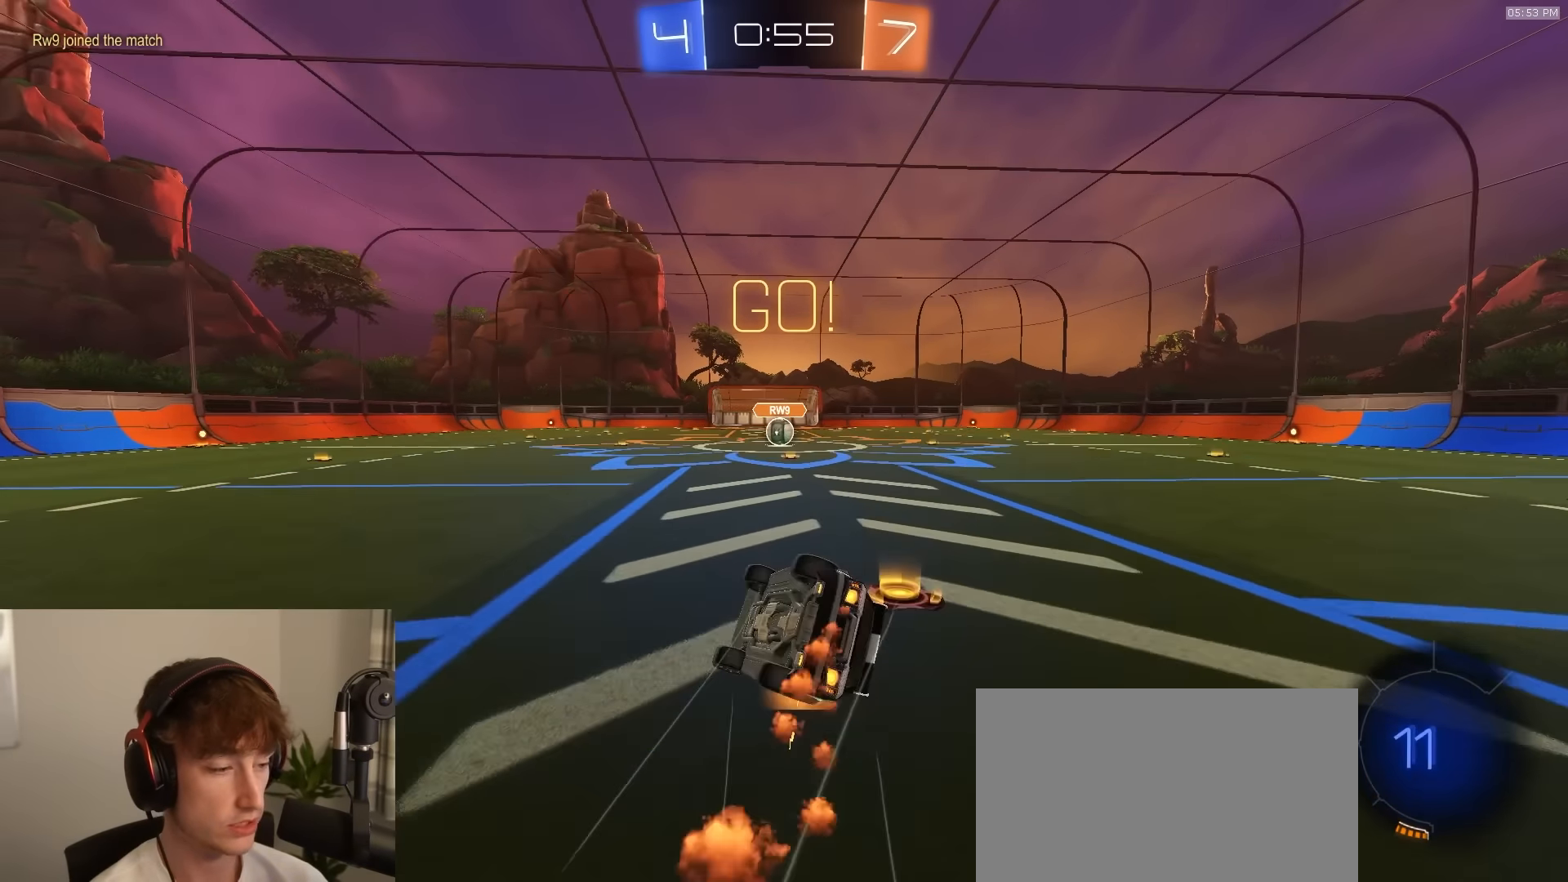
{"buttons": ["CIRCLE", "R1", "R2"], "left_stick": "down-right", "right_stick": "center", "events": [[50, "left_stick", "down"], [234, "left_stick", "down-right"]]}
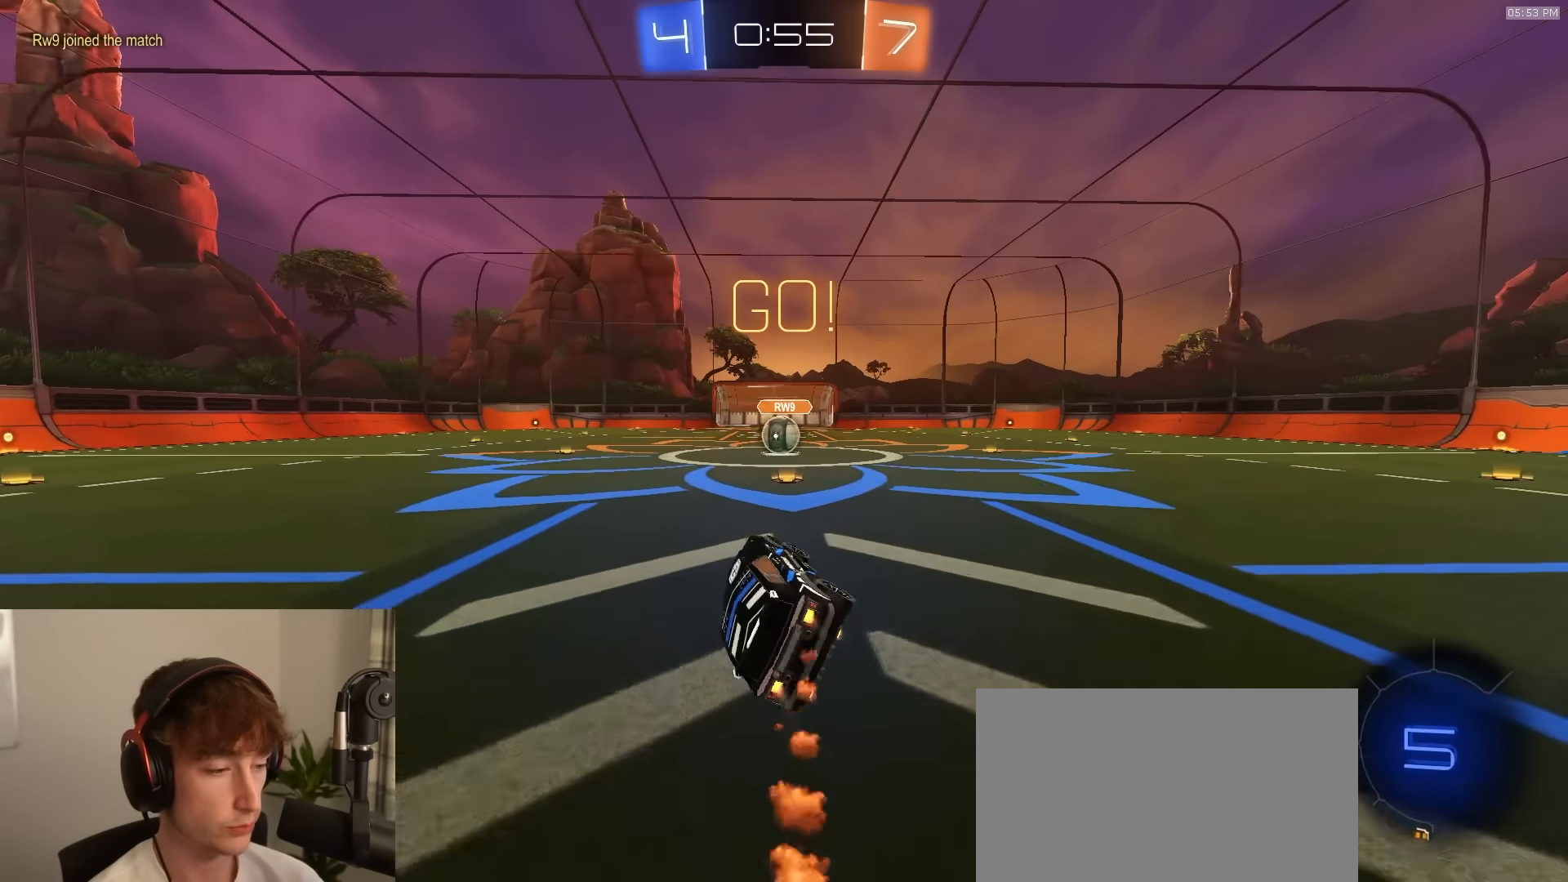
{"buttons": ["R2"], "left_stick": "center", "right_stick": "center", "events": [[67, "left_stick", "center"], [117, "CIRCLE", "up"], [167, "TRIANGLE", "down"], [234, "R1", "up"], [267, "TRIANGLE", "up"]]}
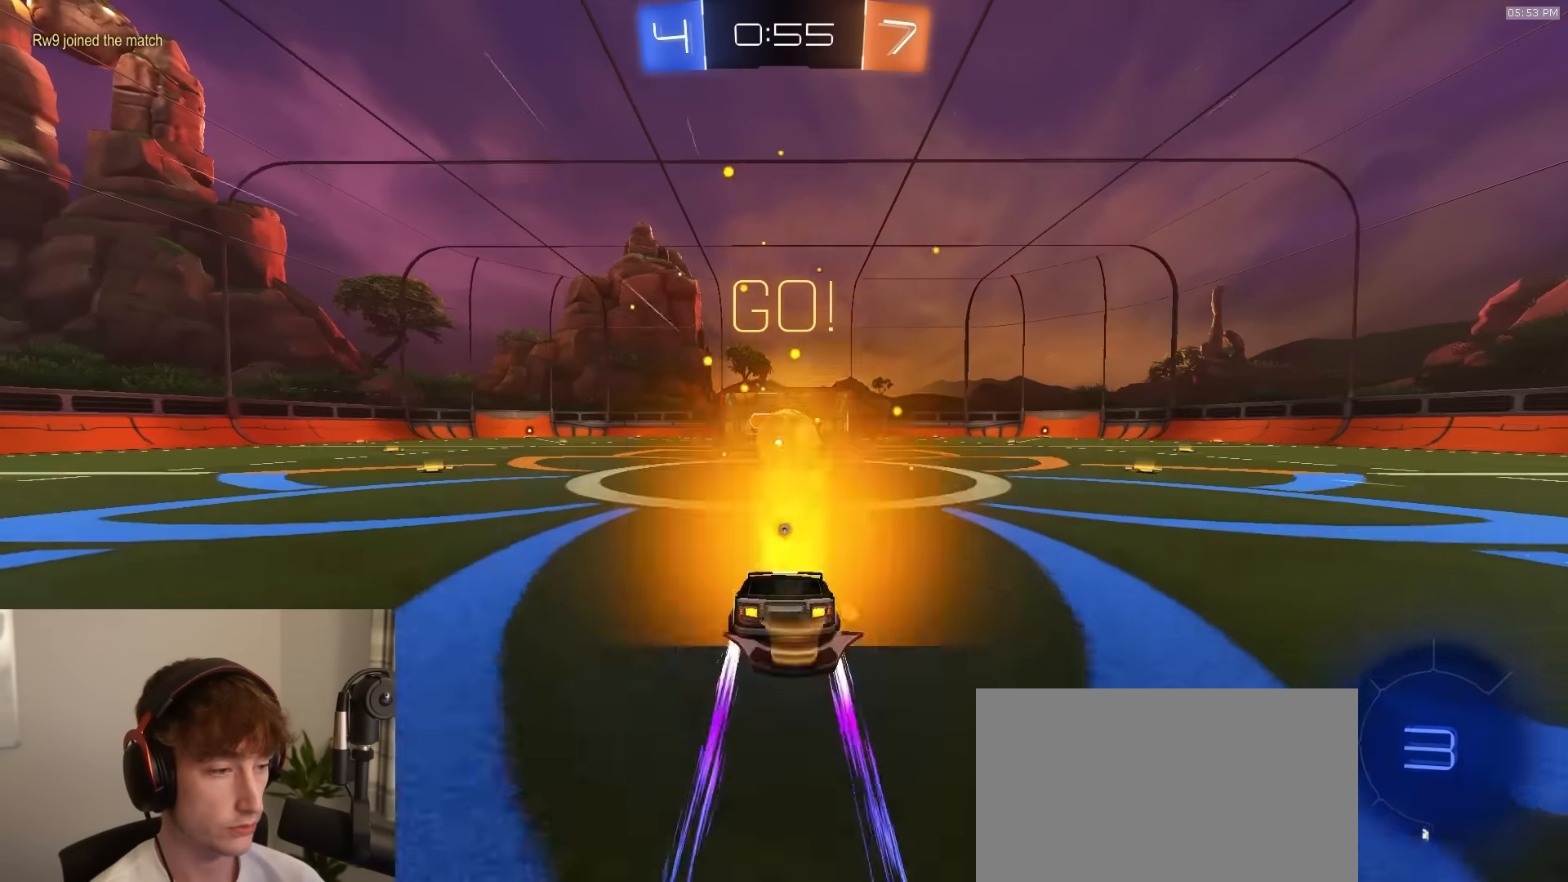
{"buttons": ["SQUARE", "TRIANGLE", "R2", "L3"], "left_stick": "down", "right_stick": "center", "events": [[67, "left_stick", "right"], [167, "left_stick", "center"], [217, "CROSS", "down"], [217, "left_stick", "left"], [317, "CROSS", "up"], [367, "CROSS", "down"], [367, "L3", "down"], [434, "CROSS", "up"], [434, "SQUARE", "down"], [450, "left_stick", "down"], [467, "TRIANGLE", "down"]]}